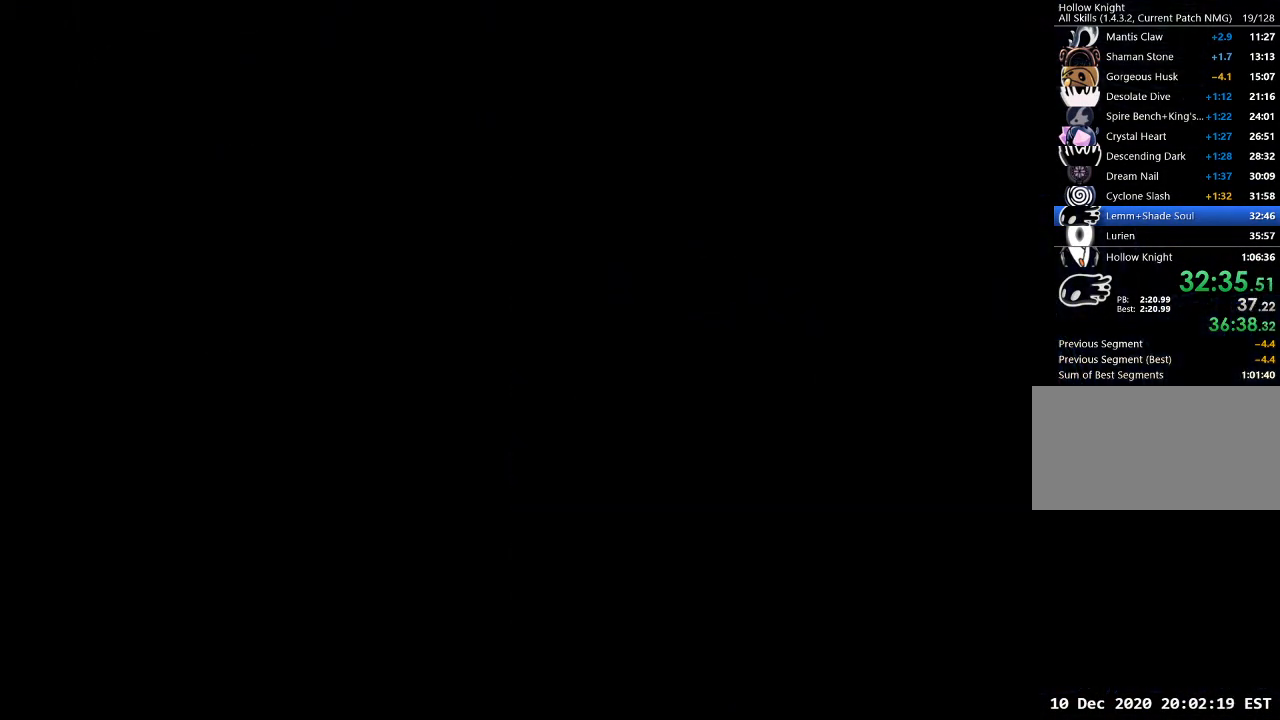
Gameplay with keyboard; each line is a JSON object with the keys held at the frame after it. "events" lists presses ("down") and releases ("up") of "a", "cast", "d", "dash", "dnail", "focus", "inv", "jump", "nail", "s", "sdsh" and "w" between this image and that frame as [ms after this image, input, new state], when the widget could be followed in between. No other keys are recorded. Mouse input is not recorded. Key names are as the overlay labels them; some are game actions (e.g. jump) rather than physical keys.
{"keys": [], "events": []}
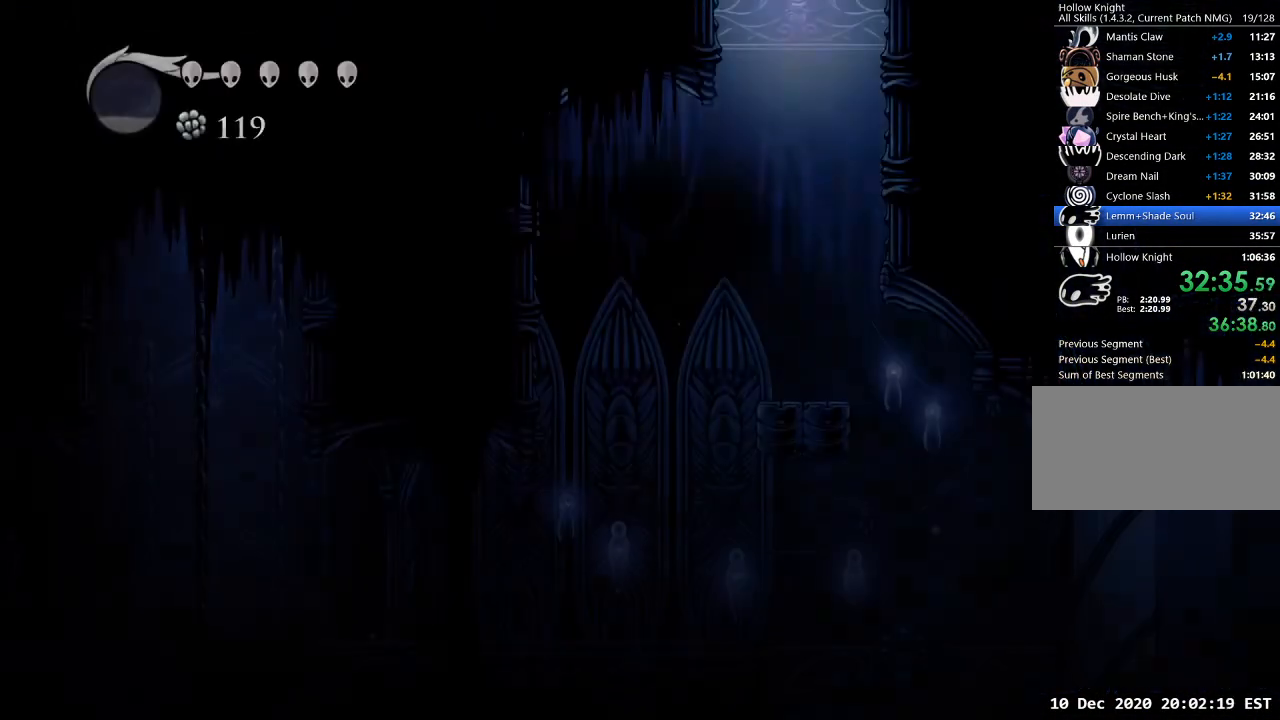
{"keys": ["d"], "events": [[200, "d", "down"]]}
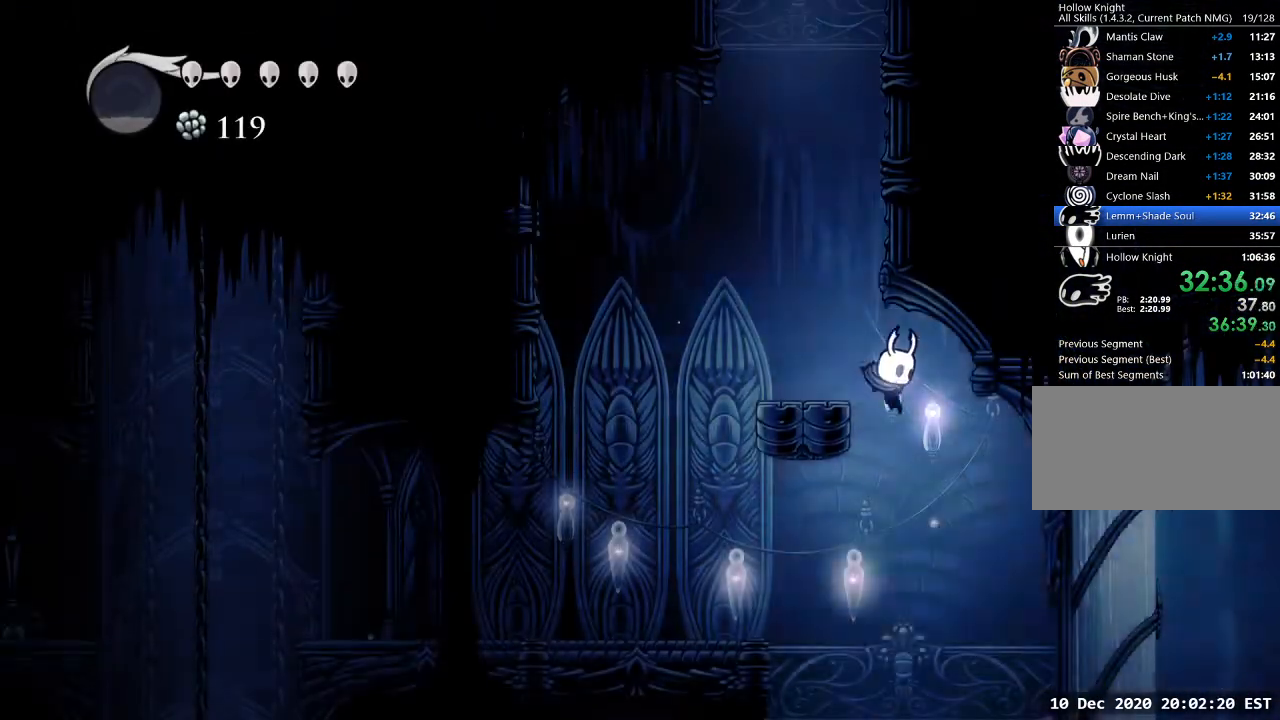
{"keys": ["a"], "events": [[133, "d", "up"], [233, "a", "down"], [367, "dash", "down"], [500, "dash", "up"]]}
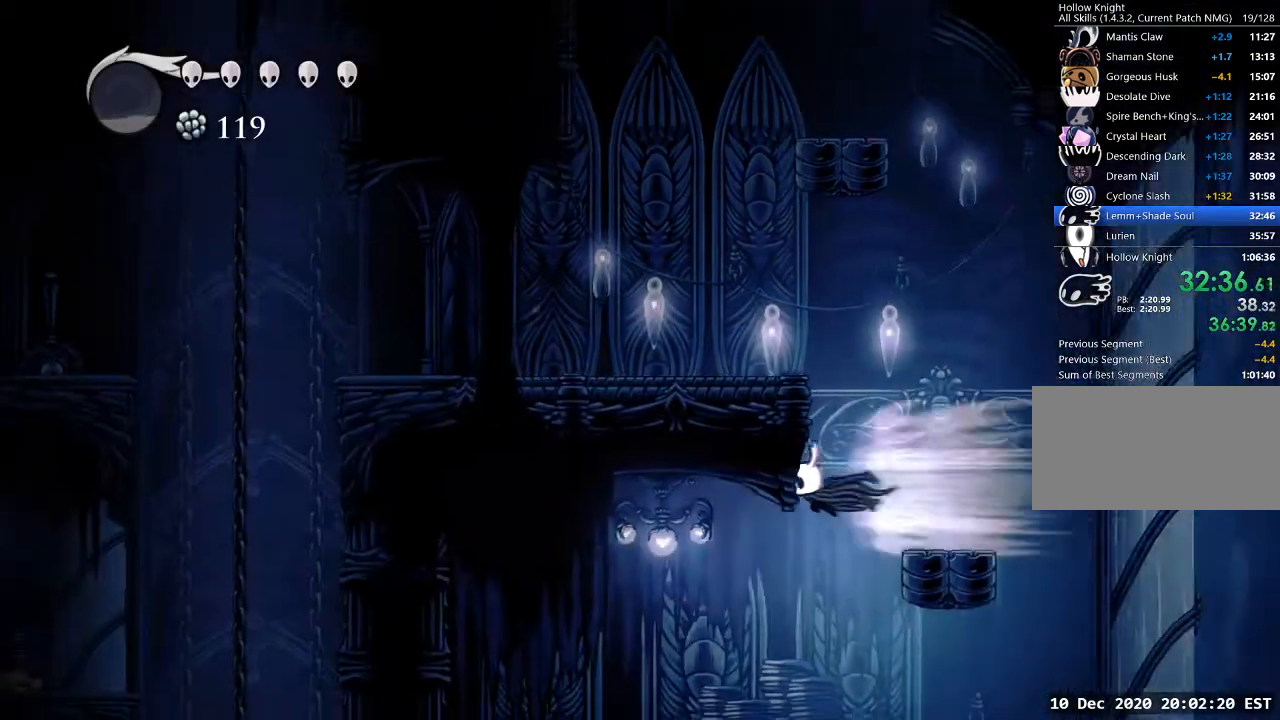
{"keys": ["a"], "events": []}
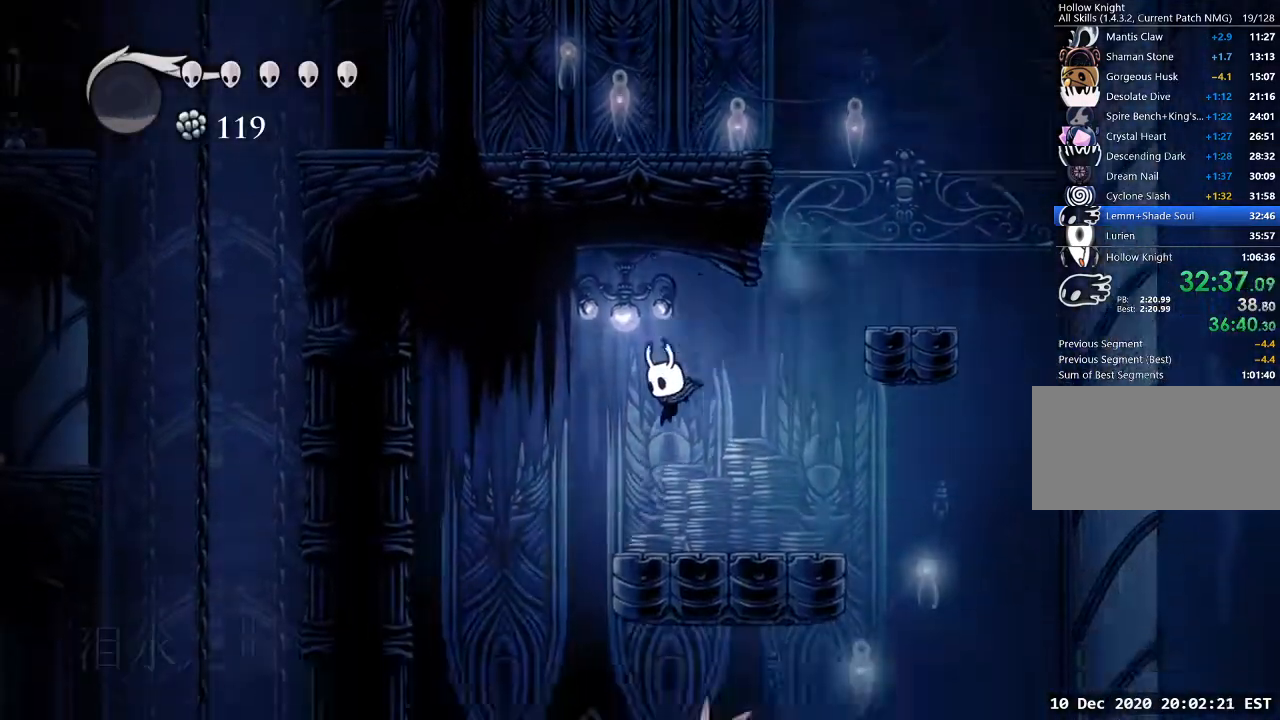
{"keys": ["a"], "events": [[200, "jump", "down"], [267, "jump", "up"]]}
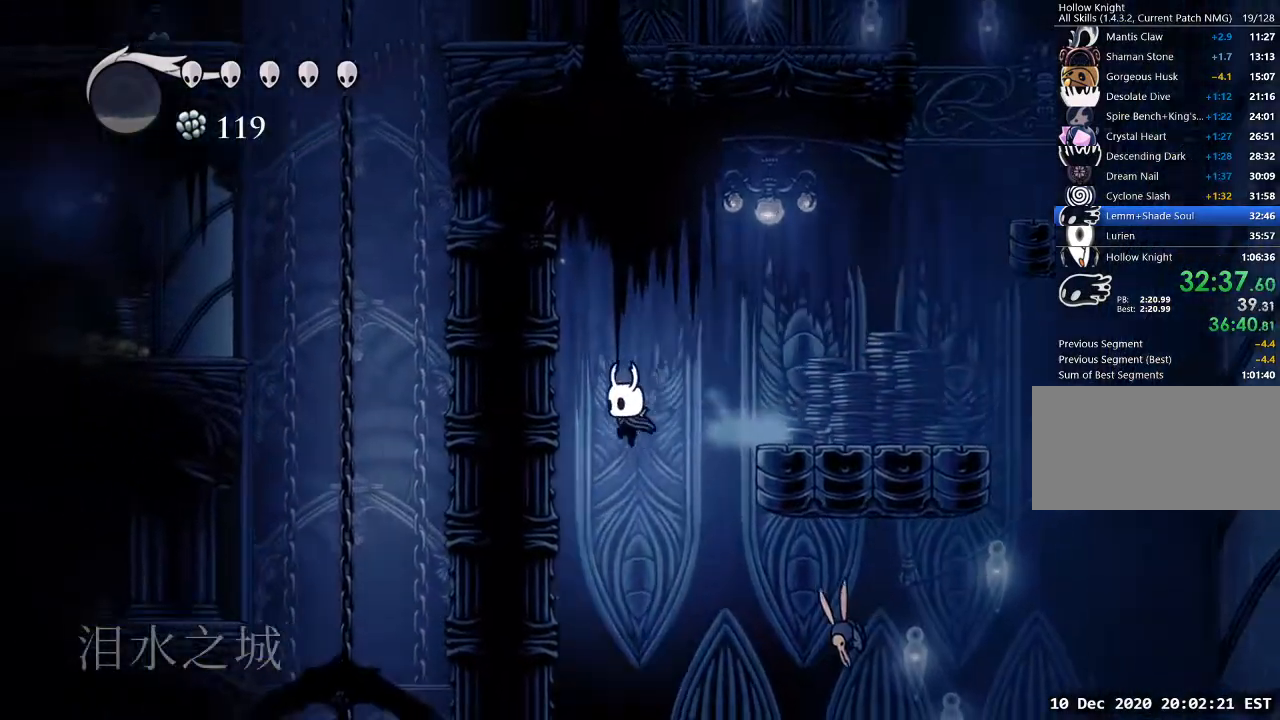
{"keys": [], "events": [[100, "a", "up"]]}
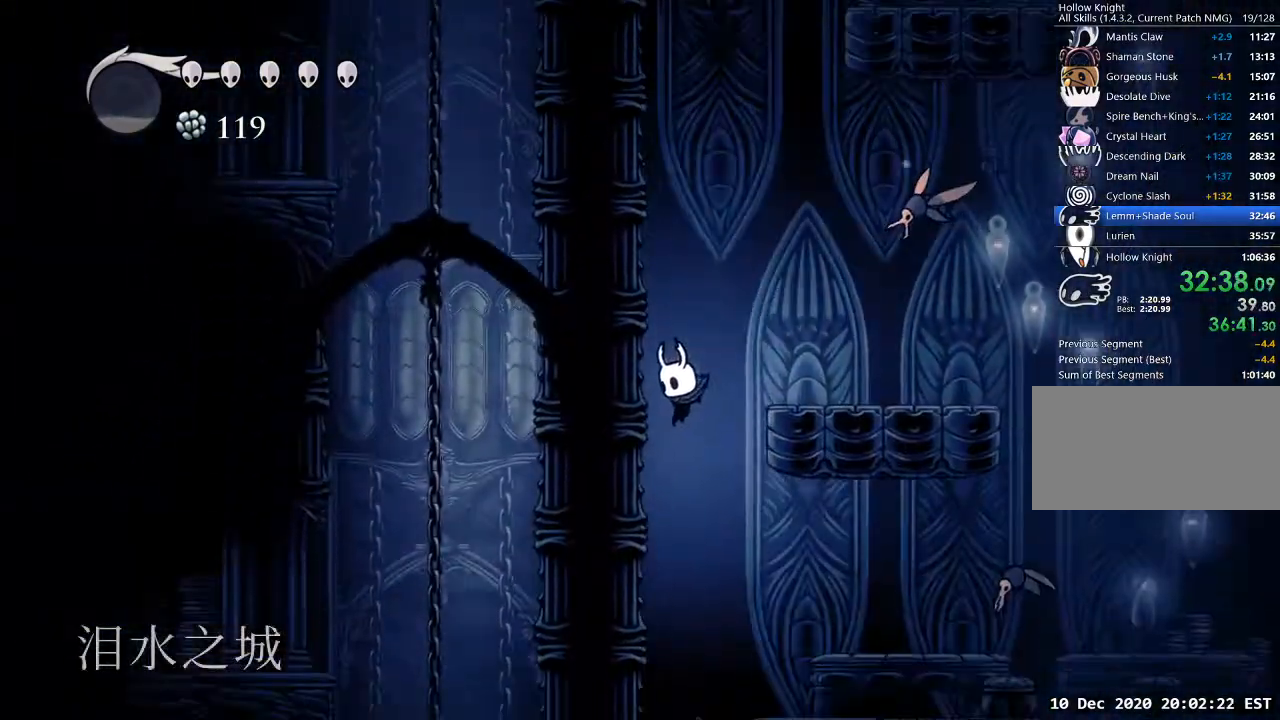
{"keys": [], "events": []}
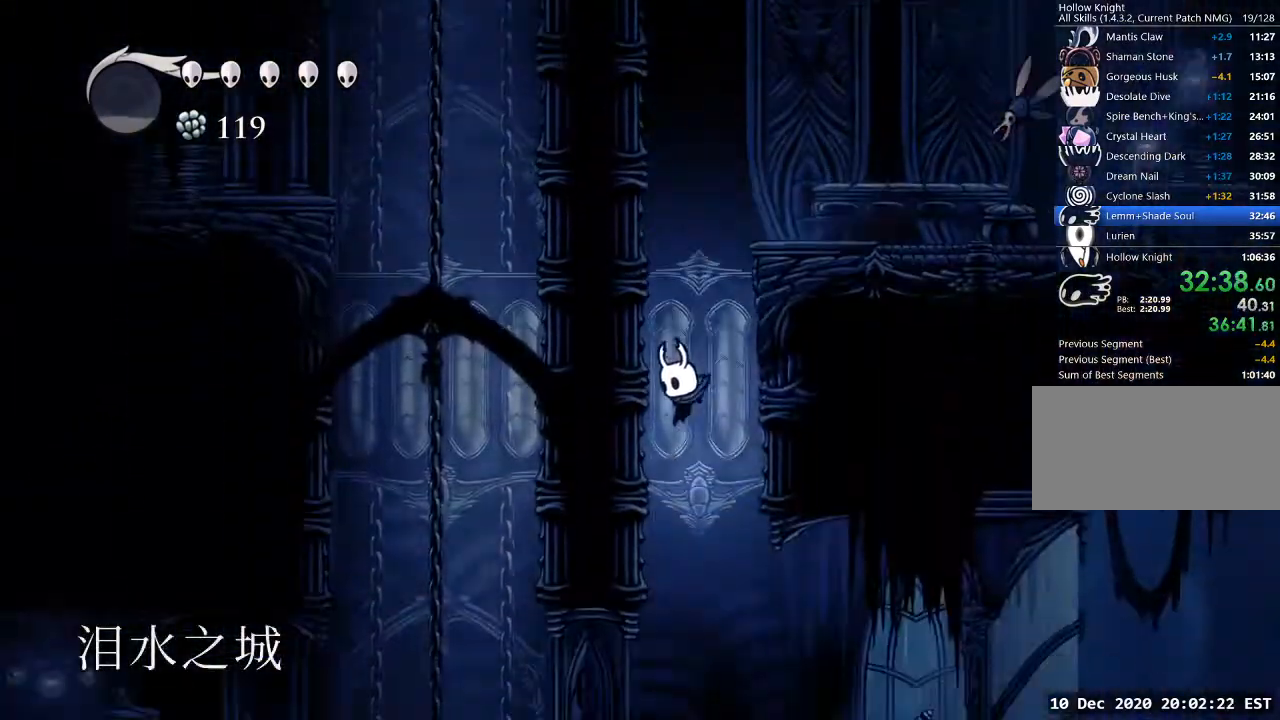
{"keys": ["a"], "events": [[33, "d", "down"], [33, "s", "down"], [300, "nail", "down"], [333, "a", "down"], [333, "d", "up"], [400, "nail", "up"], [400, "s", "up"]]}
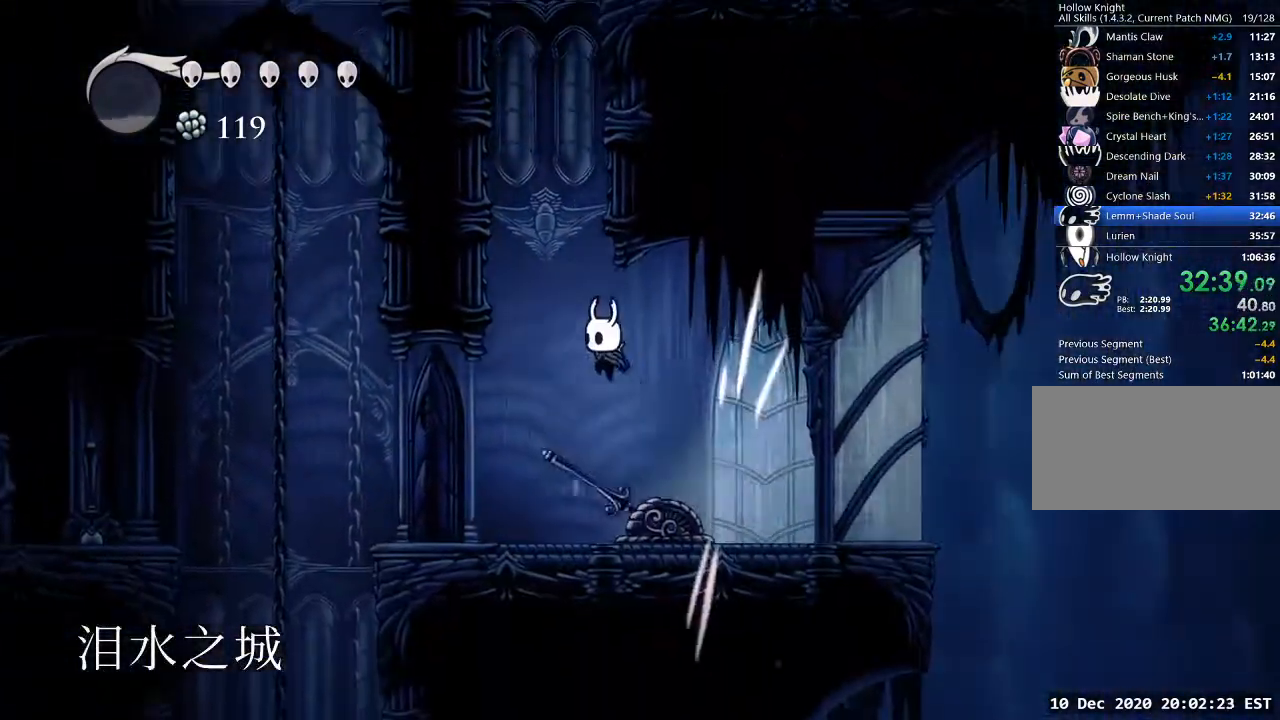
{"keys": [], "events": [[233, "a", "up"]]}
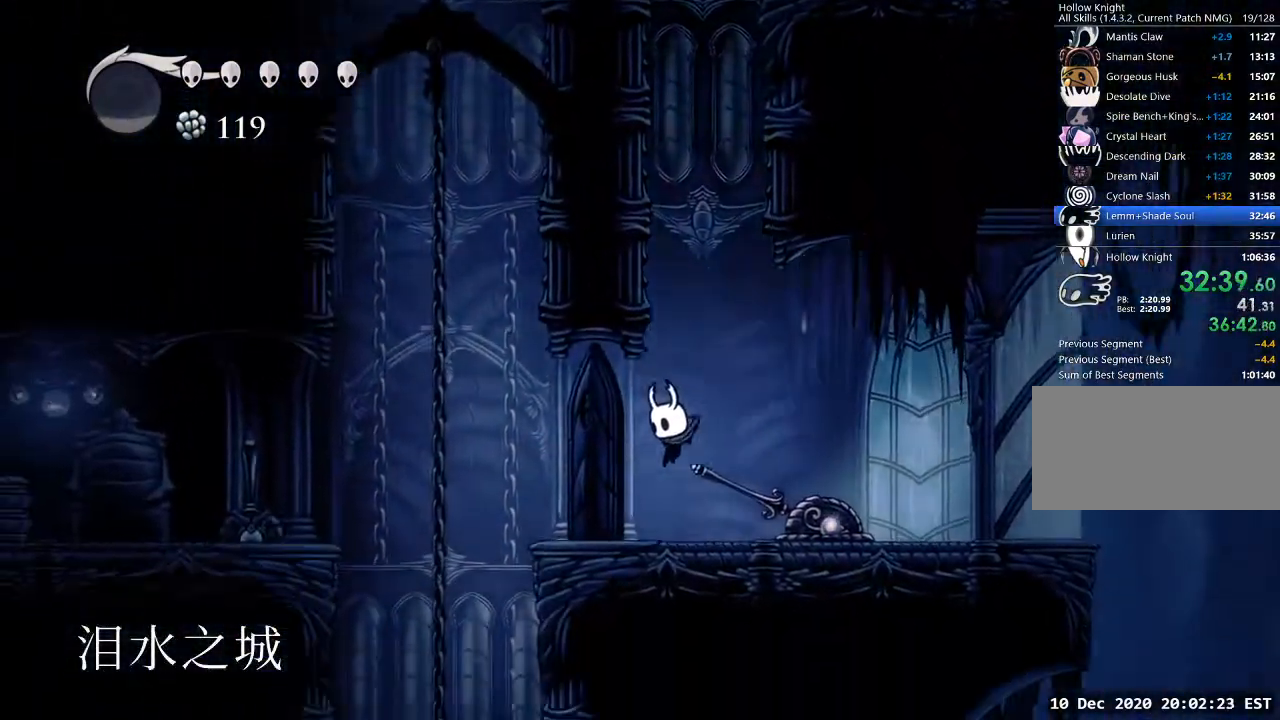
{"keys": [], "events": []}
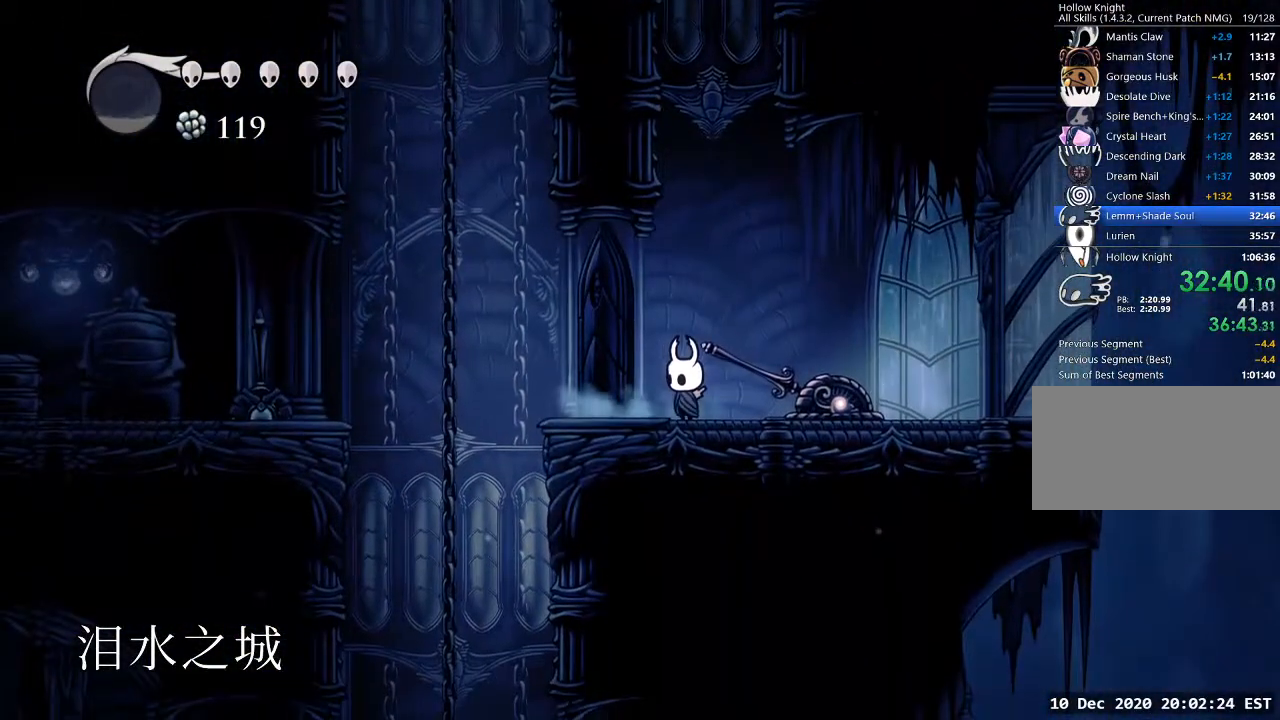
{"keys": [], "events": []}
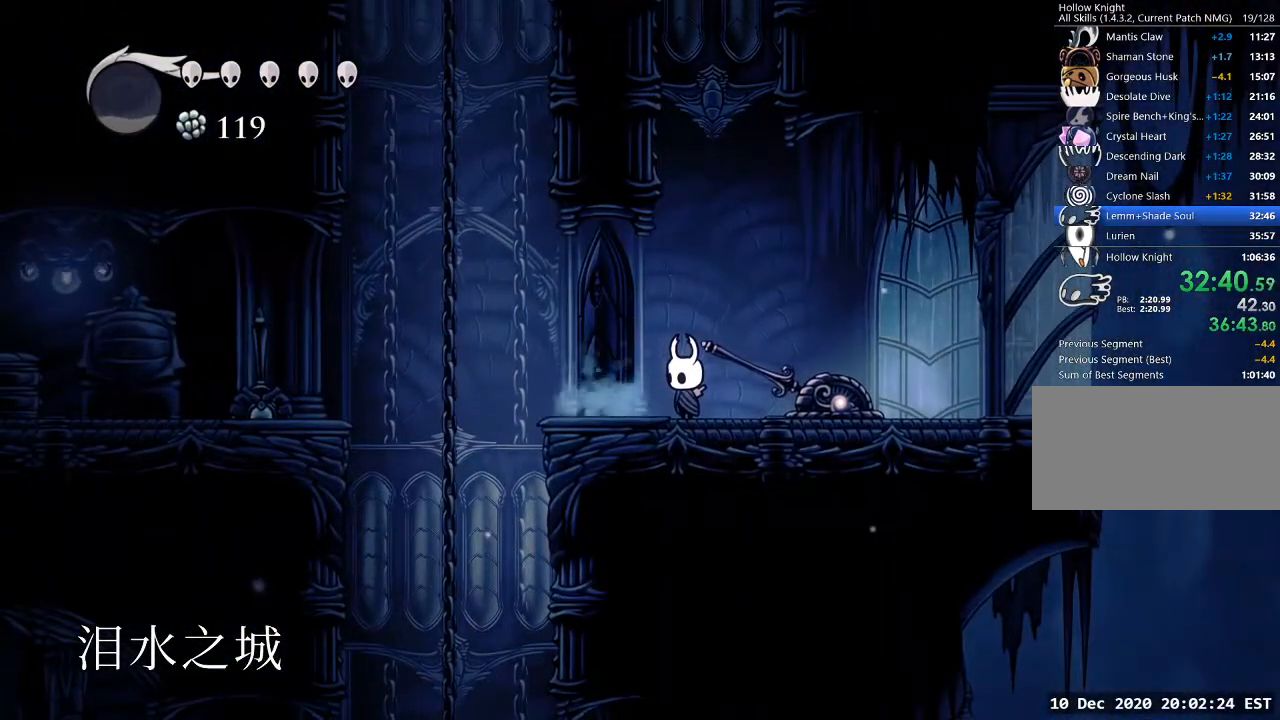
{"keys": ["a", "dash"], "events": [[300, "a", "down"], [300, "jump", "down"], [467, "dash", "down"], [500, "jump", "up"]]}
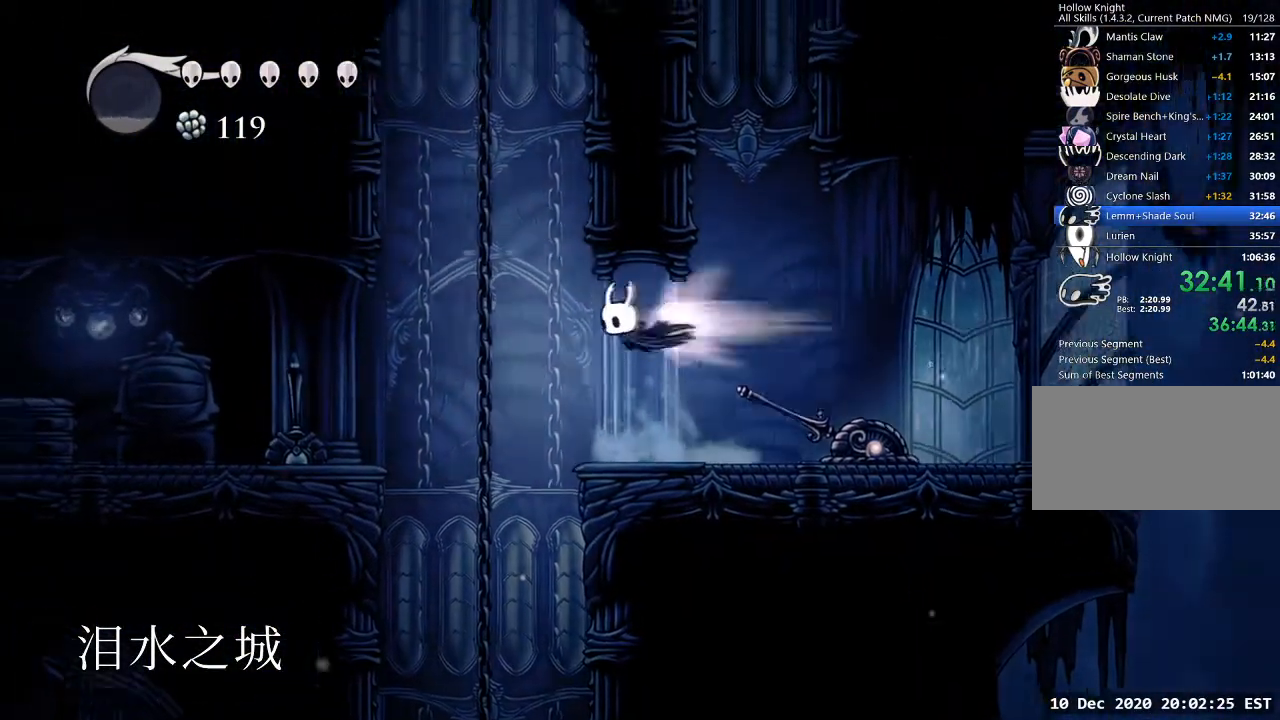
{"keys": ["d"], "events": [[67, "dash", "up"], [367, "a", "up"], [367, "nail", "down"], [433, "d", "down"], [467, "nail", "up"]]}
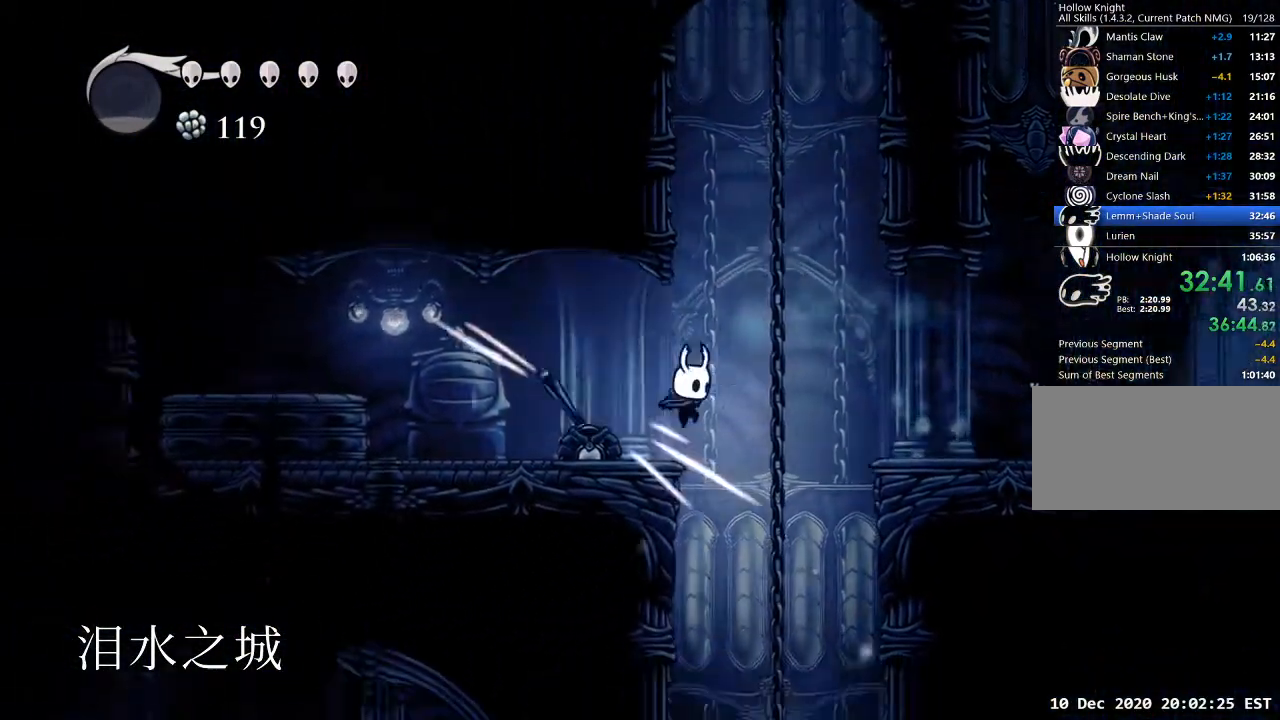
{"keys": ["a"], "events": [[167, "d", "up"], [200, "a", "down"]]}
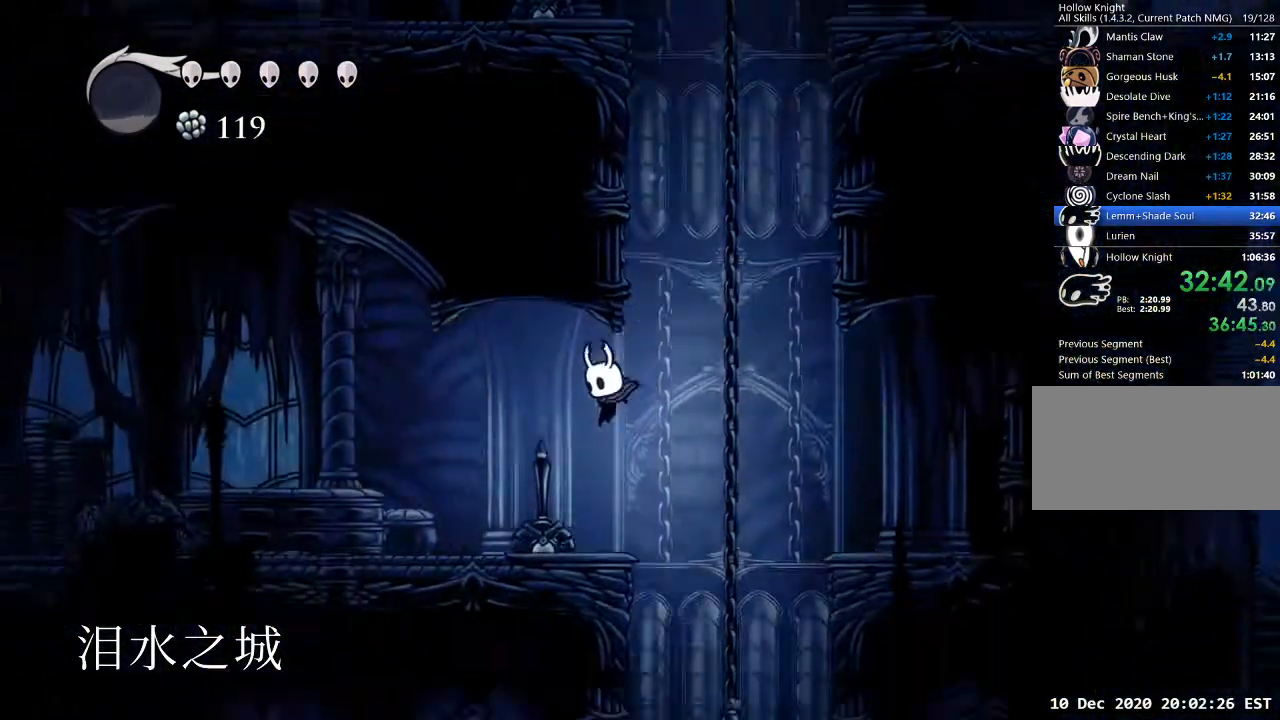
{"keys": [], "events": [[167, "a", "up"]]}
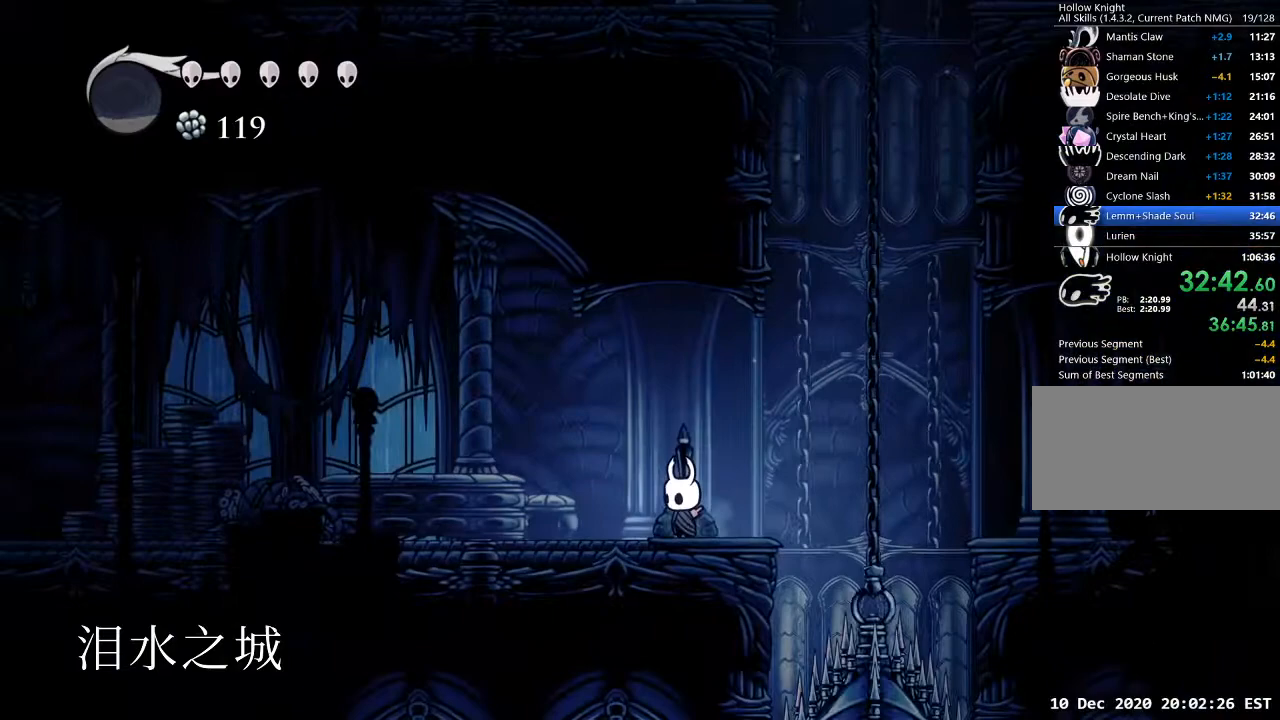
{"keys": [], "events": []}
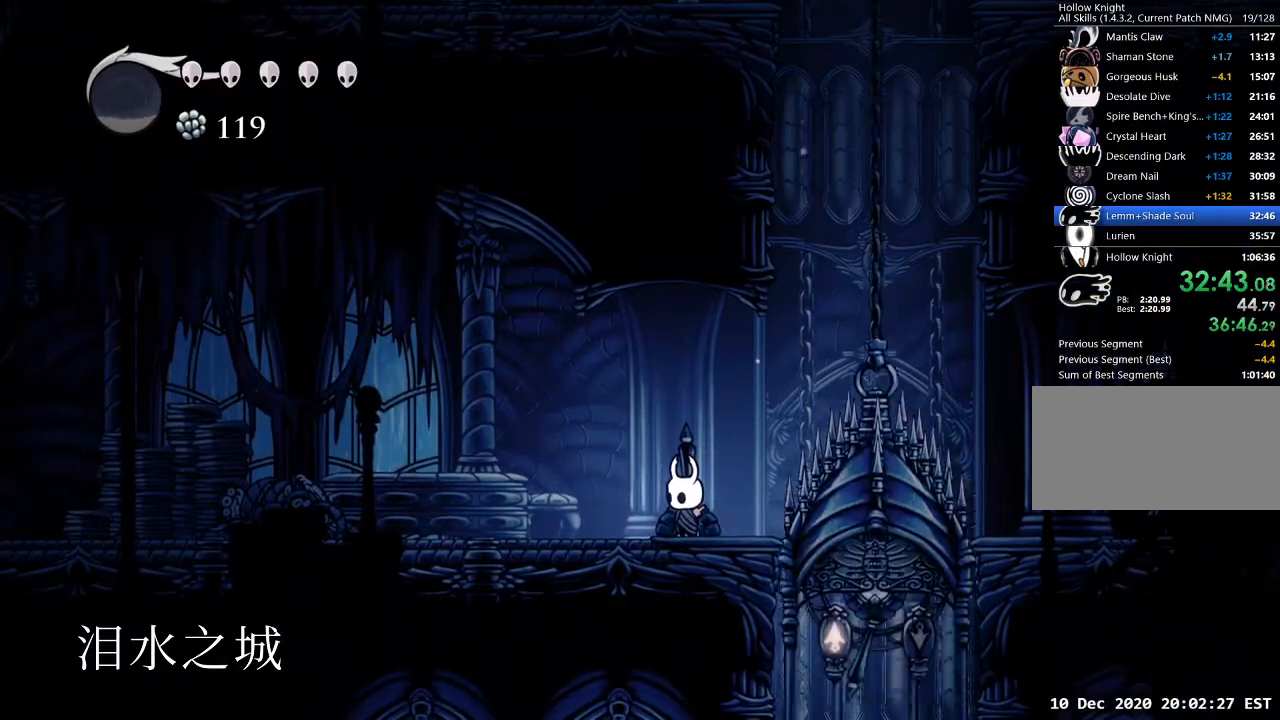
{"keys": [], "events": []}
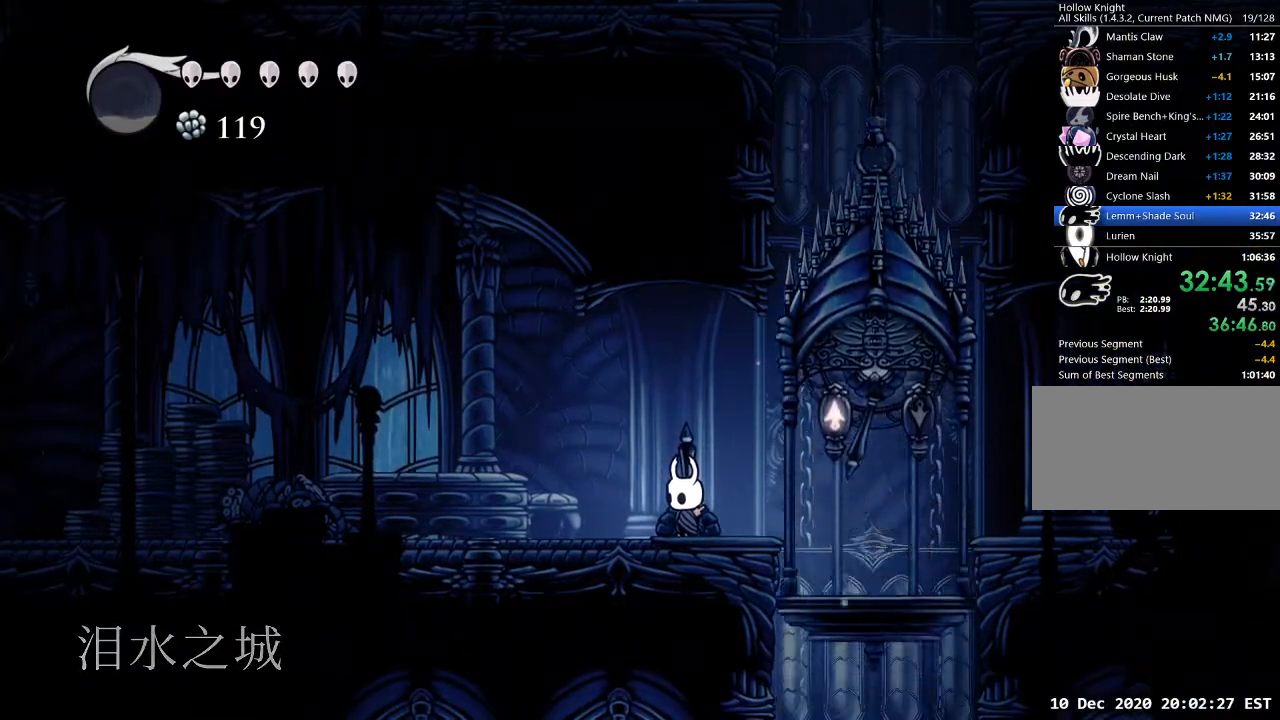
{"keys": ["d"], "events": [[367, "d", "down"]]}
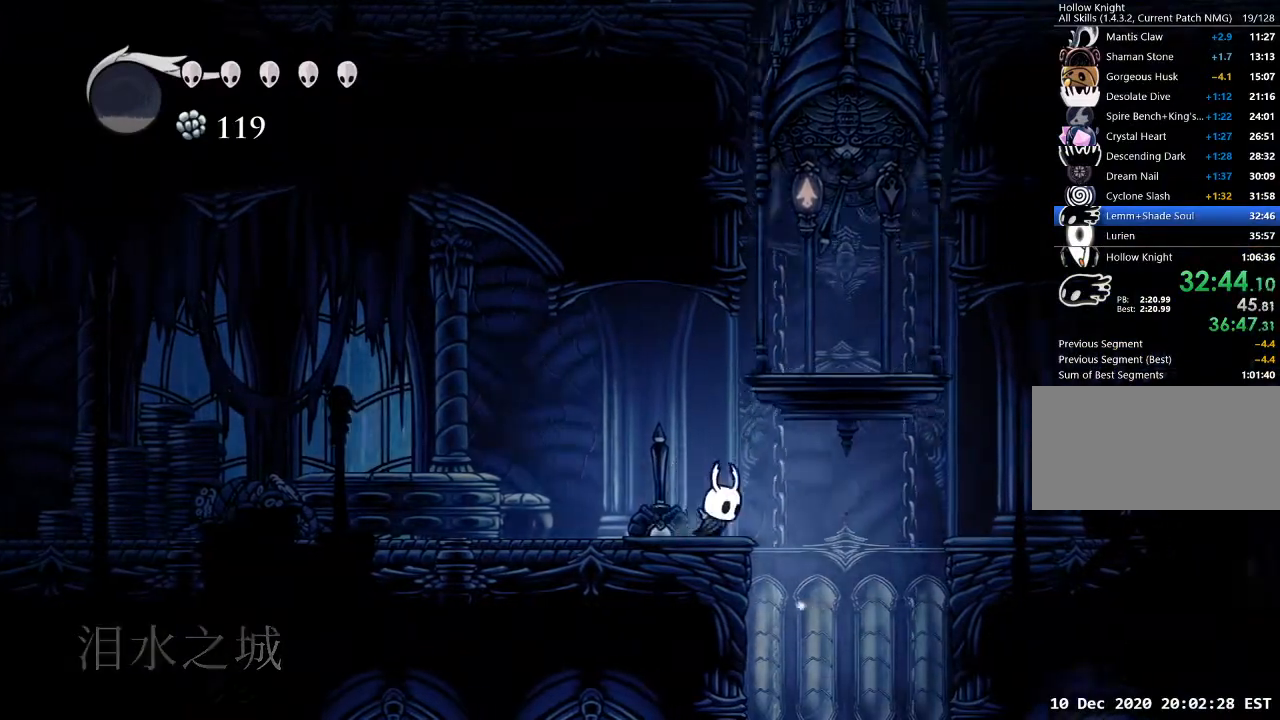
{"keys": ["d"], "events": []}
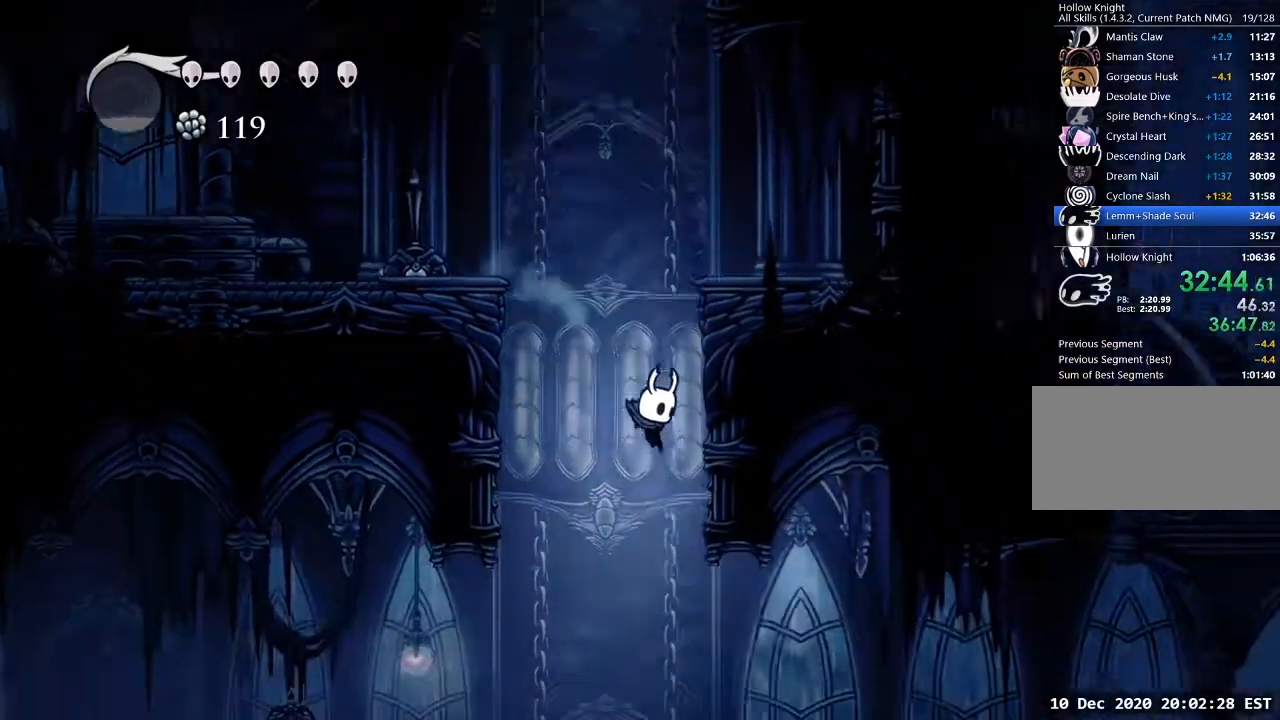
{"keys": ["a", "nail"], "events": [[400, "d", "up"], [433, "a", "down"], [433, "nail", "down"]]}
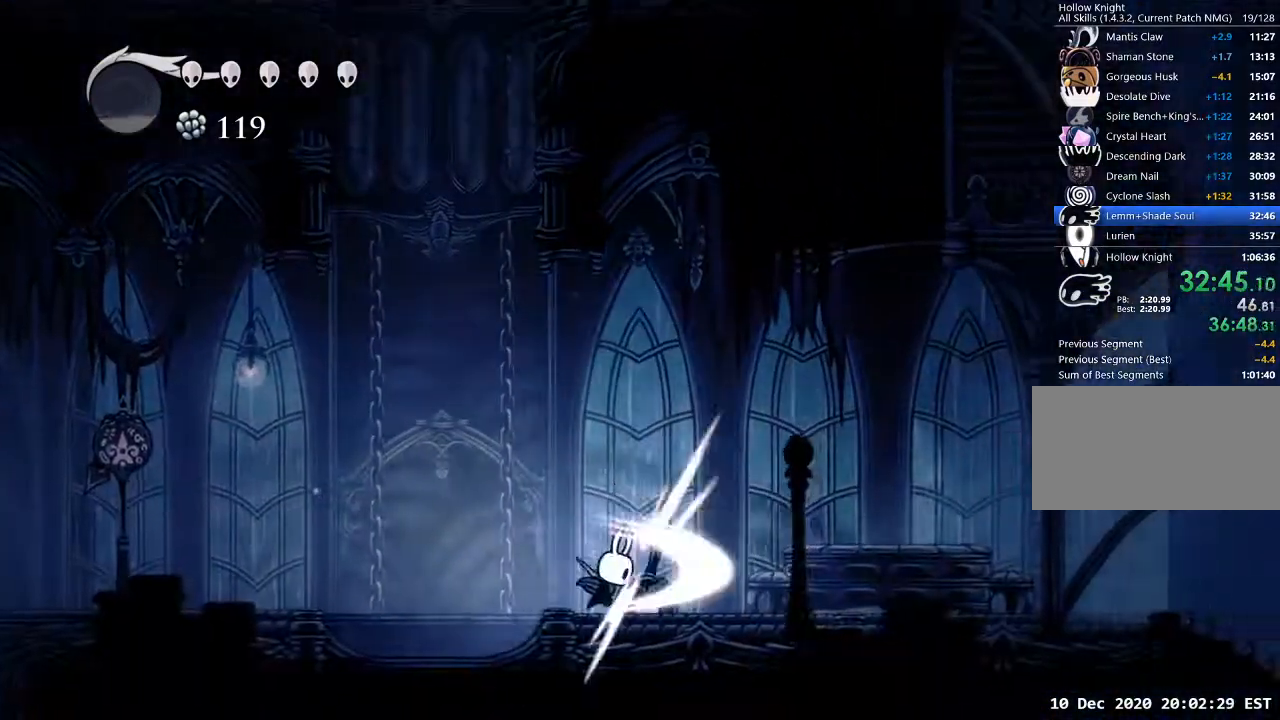
{"keys": ["a", "dash", "jump"], "events": [[33, "nail", "up"], [400, "jump", "down"], [500, "dash", "down"]]}
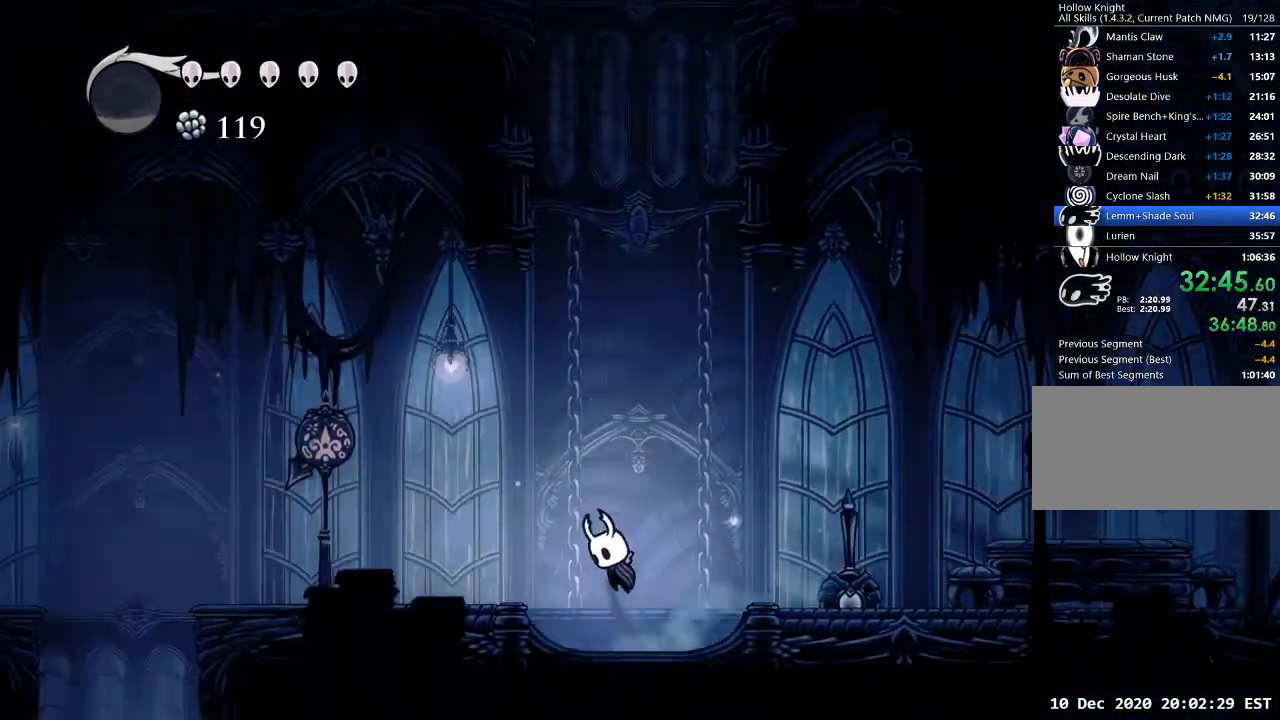
{"keys": ["a", "jump"], "events": [[100, "jump", "up"], [133, "dash", "up"], [467, "jump", "down"]]}
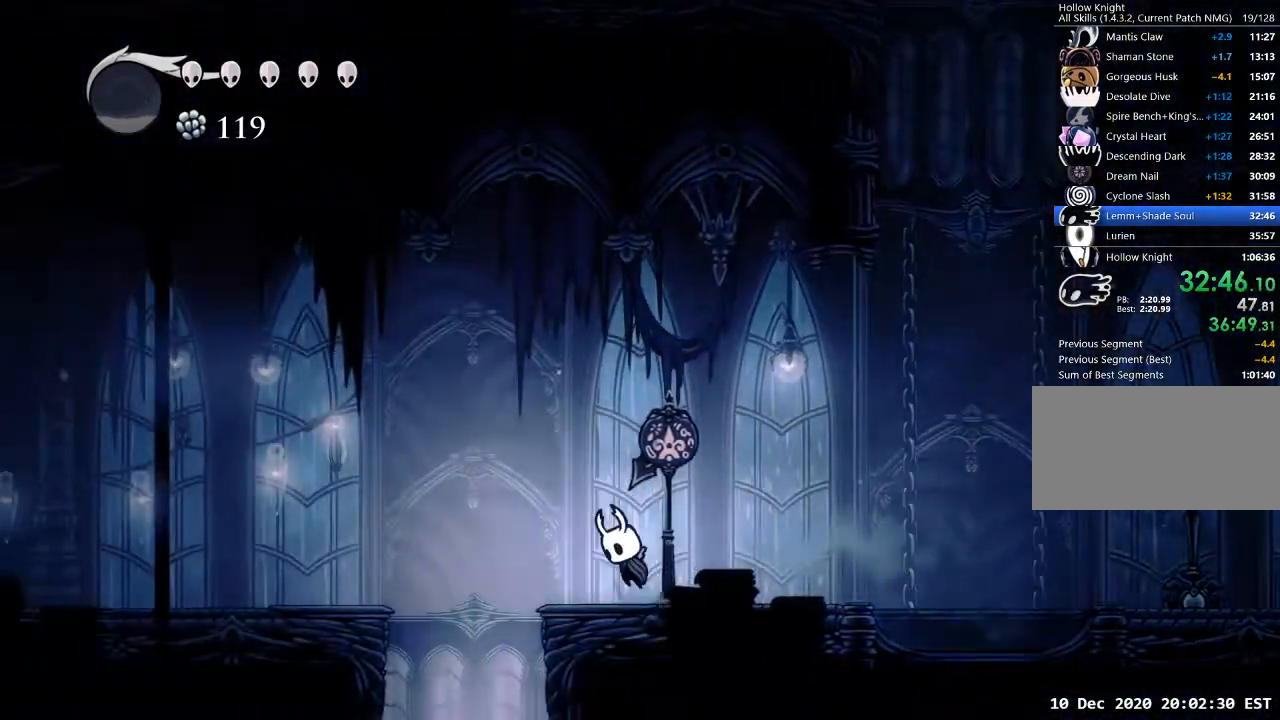
{"keys": [], "events": [[33, "jump", "up"], [333, "a", "up"]]}
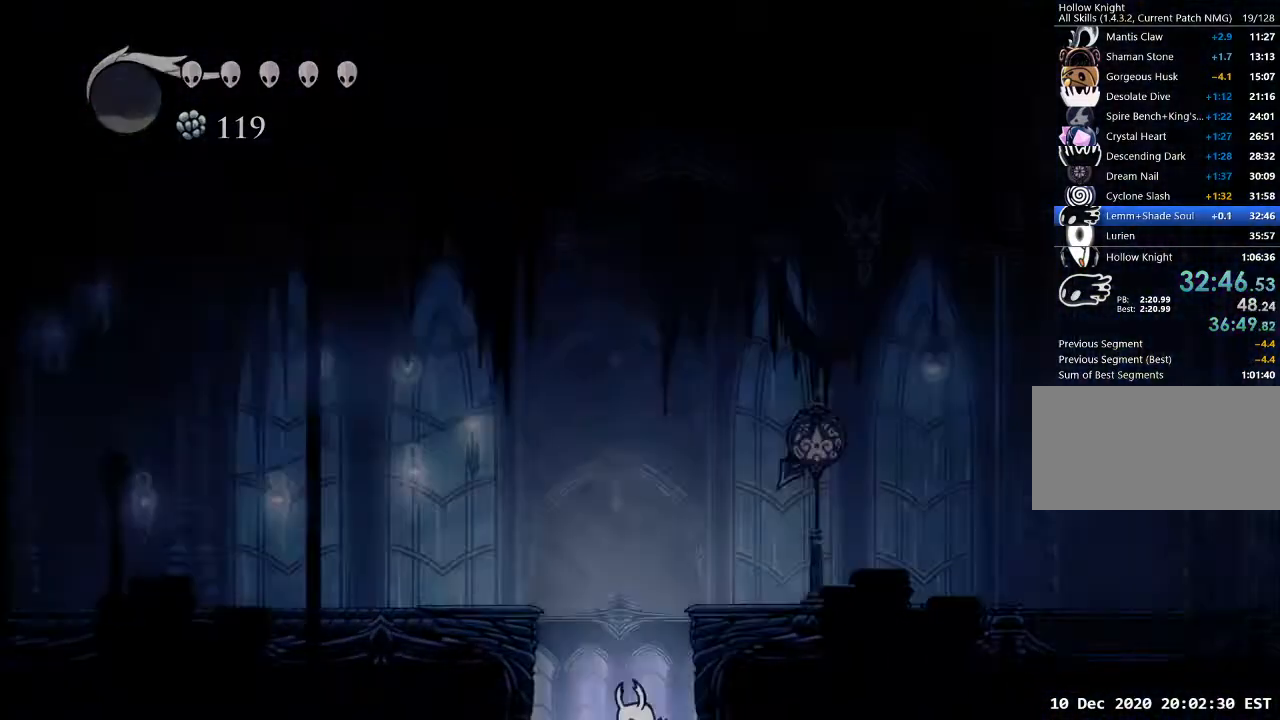
{"keys": ["d"], "events": [[367, "d", "down"]]}
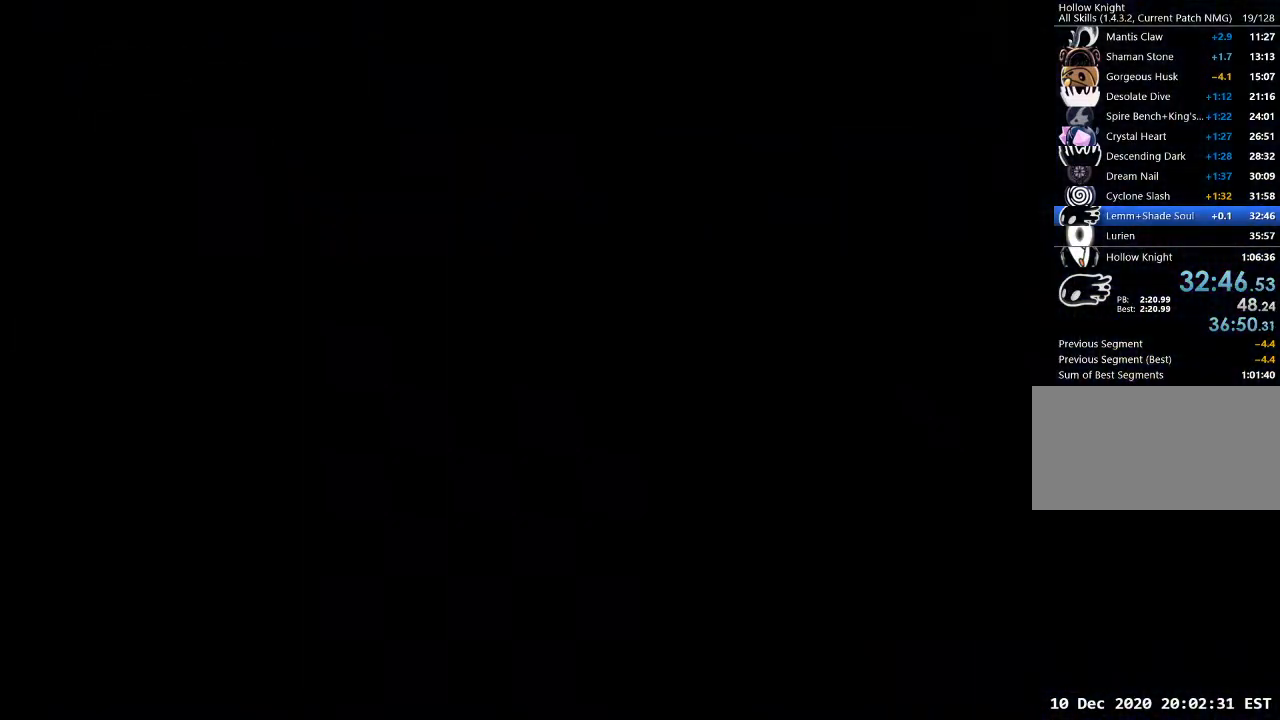
{"keys": ["d"], "events": []}
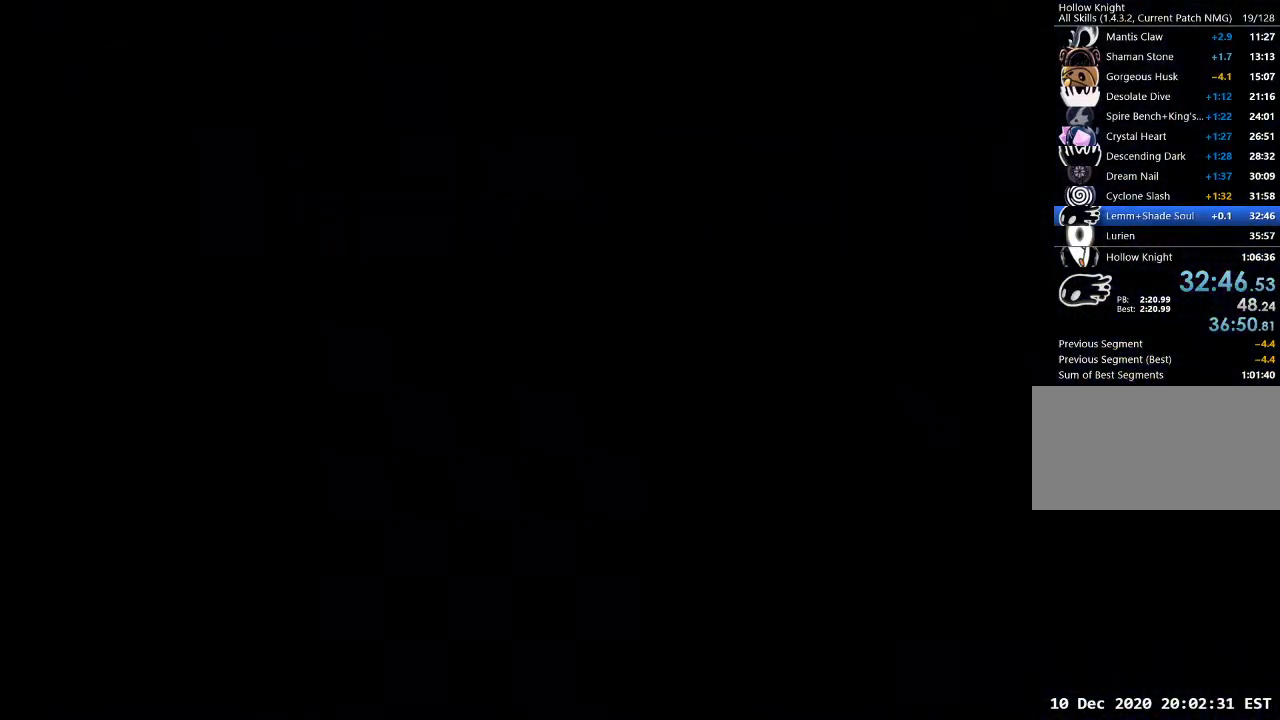
{"keys": ["d"], "events": []}
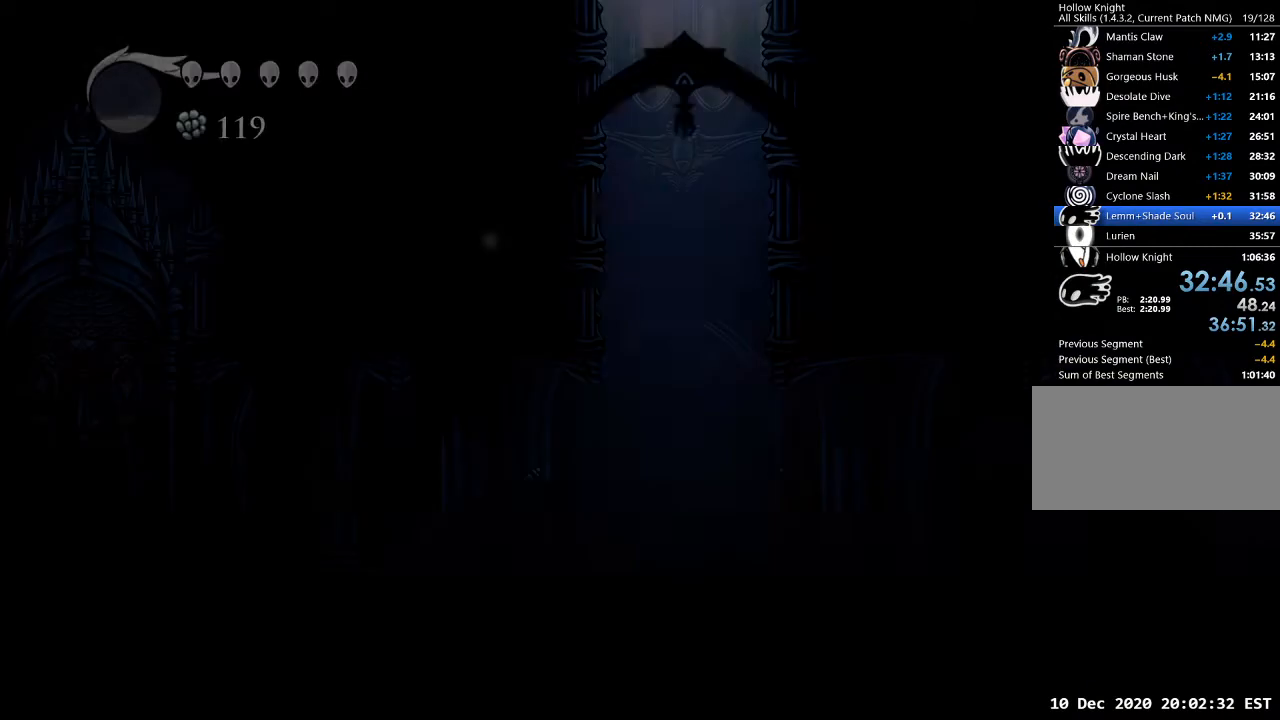
{"keys": ["d"], "events": []}